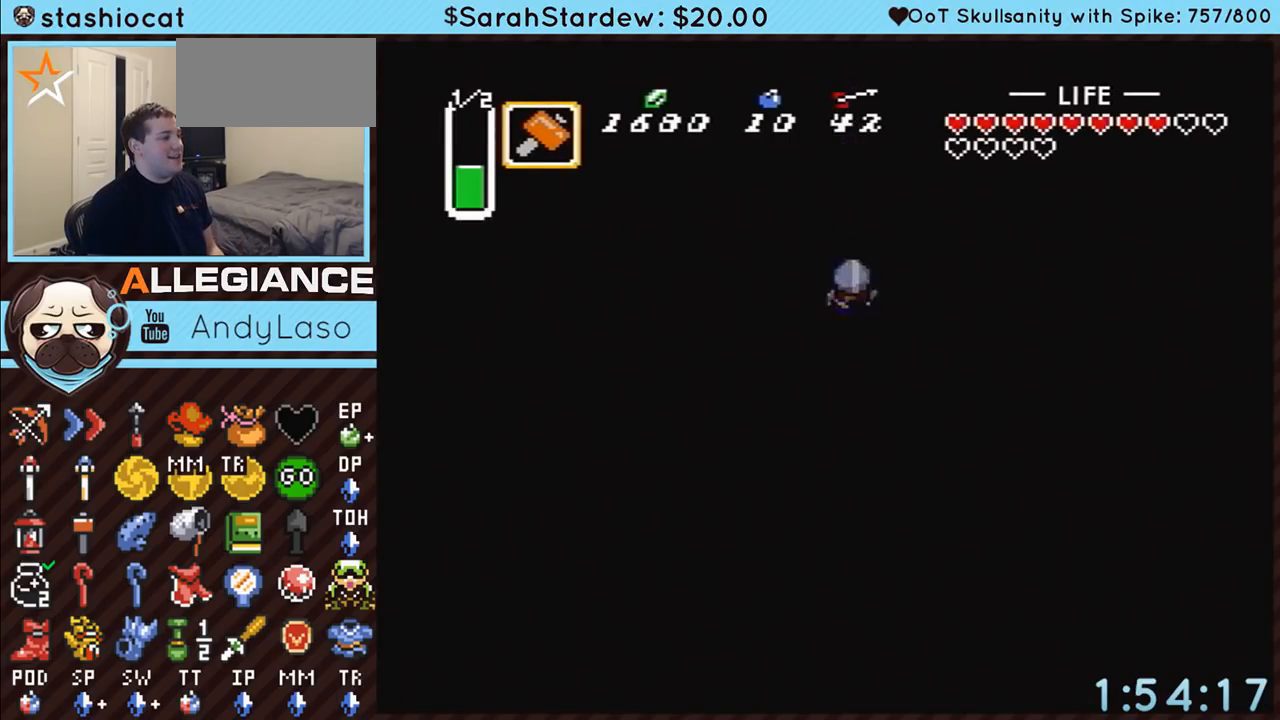
Gameplay with a controller (Nintendo layout); each line is a JSON object with the inputs held at the frame after it. "events" lists button and stick changes between this image and that frame as [ms after this image, input, new state], when the widget could be followed in between. Not read: L3 R3.
{"buttons": ["DPAD_UP", "DPAD_LEFT"], "events": [[367, "DPAD_LEFT", "down"]]}
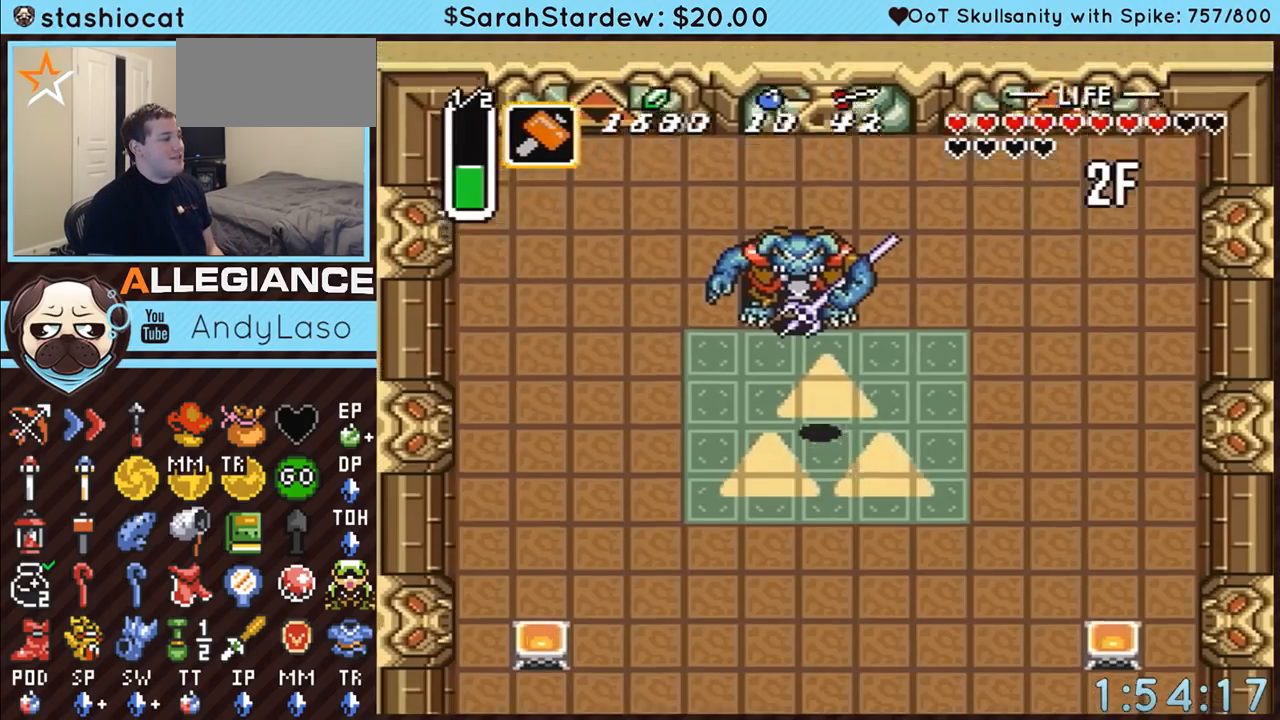
{"buttons": ["DPAD_UP"], "events": [[17, "DPAD_LEFT", "up"], [200, "B", "down"], [400, "B", "up"]]}
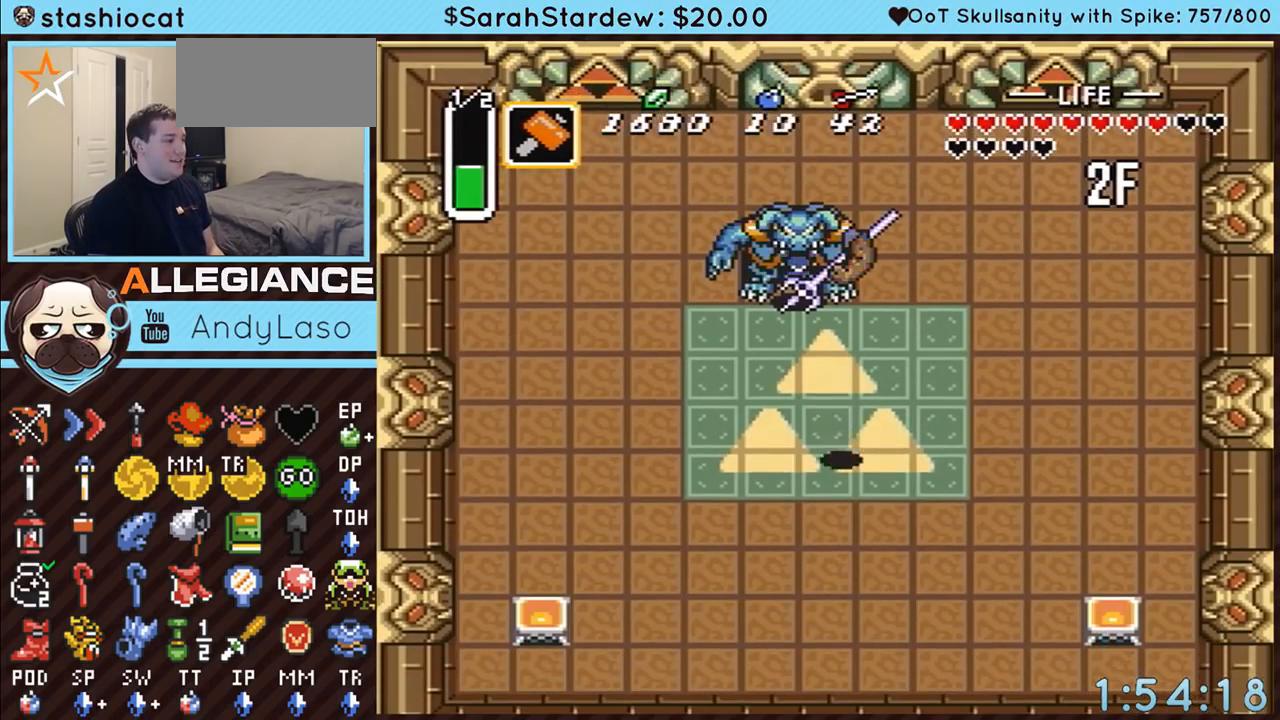
{"buttons": ["A"], "events": [[17, "DPAD_LEFT", "down"], [200, "DPAD_LEFT", "up"], [450, "A", "down"], [483, "DPAD_UP", "up"]]}
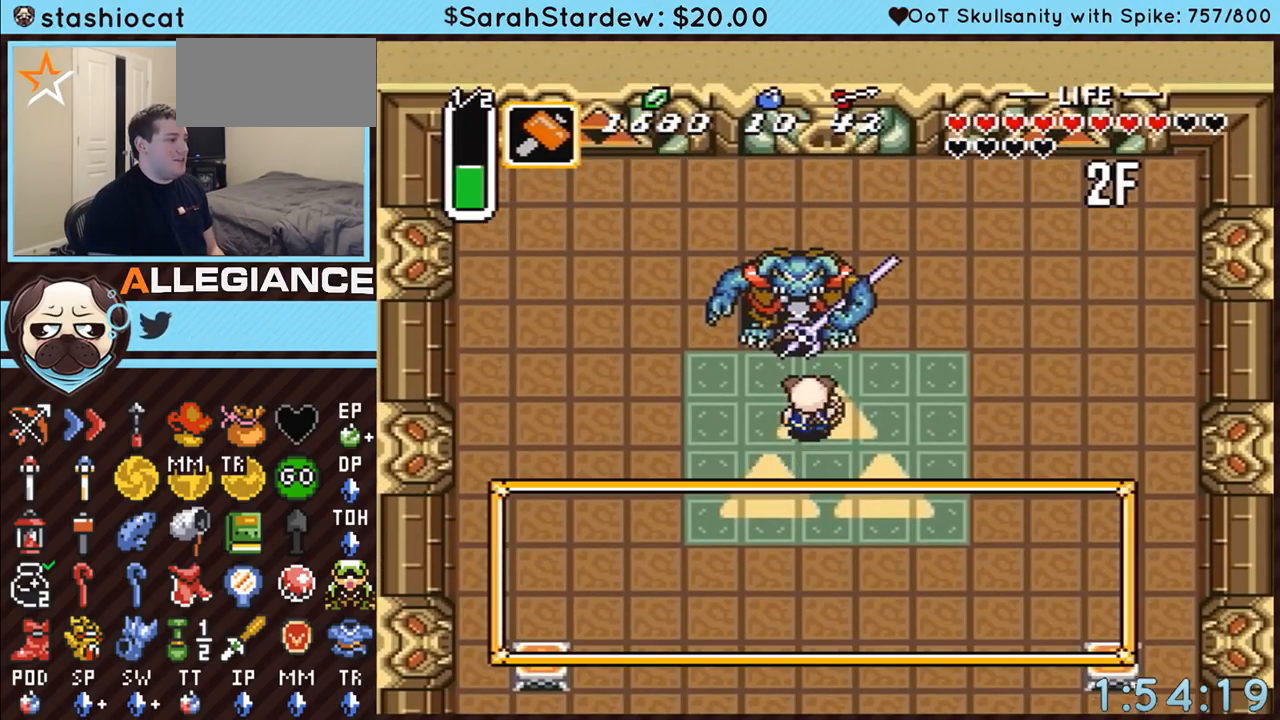
{"buttons": [], "events": [[50, "A", "up"], [100, "A", "down"], [133, "B", "down"], [200, "A", "up"], [233, "B", "up"], [267, "A", "down"], [283, "B", "down"], [350, "A", "up"], [383, "B", "up"], [417, "A", "down"], [483, "A", "up"]]}
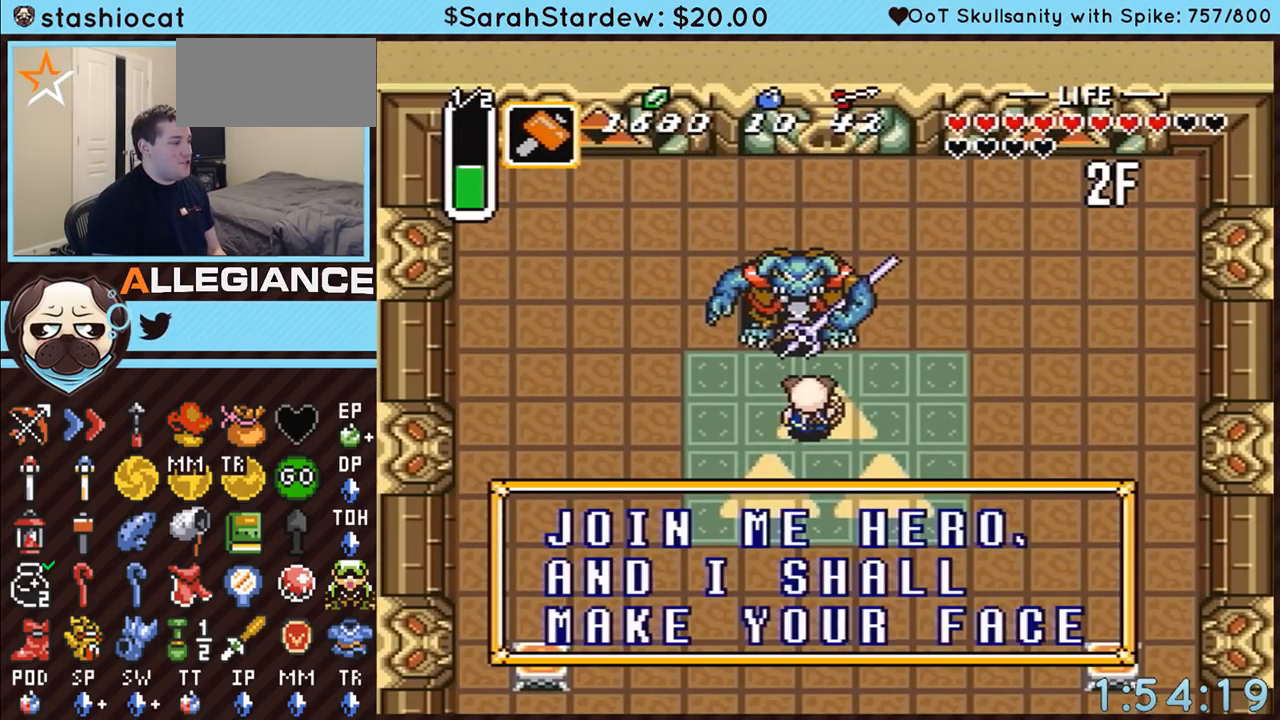
{"buttons": [], "events": [[67, "A", "down"], [67, "B", "down"], [117, "B", "up"], [133, "A", "up"], [200, "B", "down"], [233, "A", "down"], [267, "B", "up"], [300, "A", "up"], [350, "A", "down"], [350, "B", "down"], [400, "B", "up"], [450, "A", "up"]]}
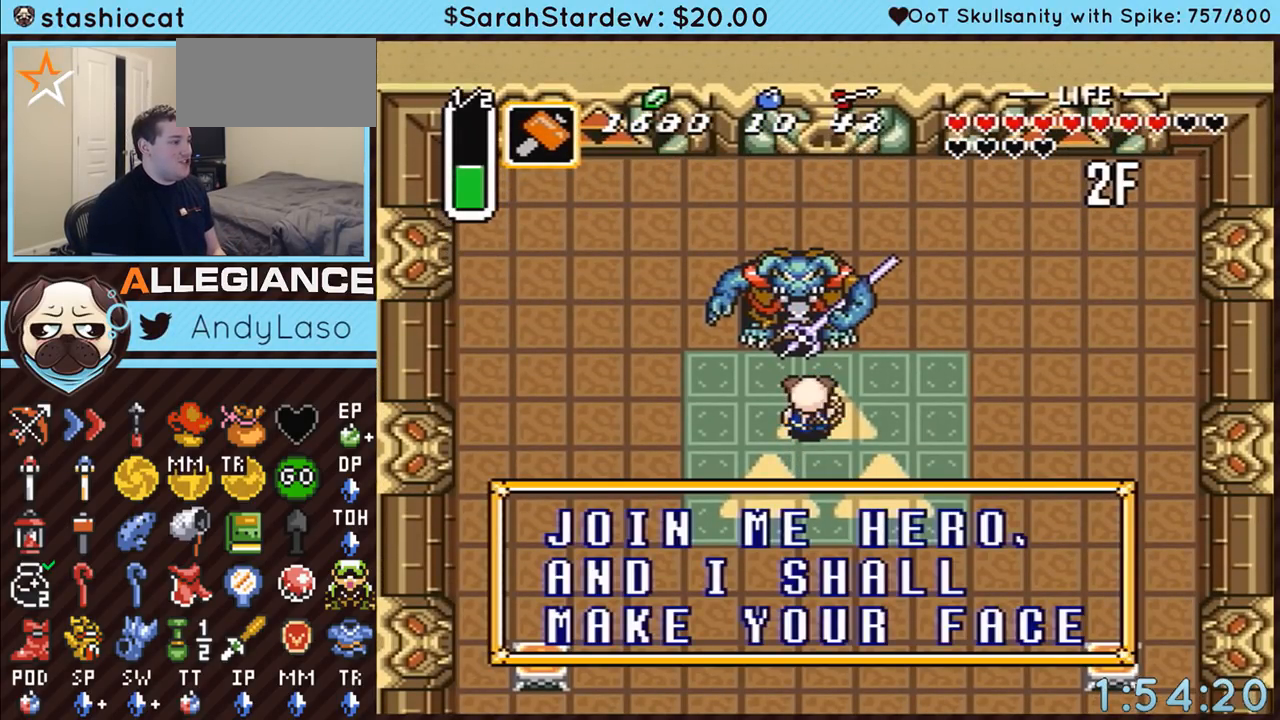
{"buttons": ["A"], "events": [[17, "A", "down"], [17, "B", "down"], [50, "B", "up"], [83, "A", "up"], [133, "B", "down"], [183, "A", "down"], [183, "B", "up"], [267, "A", "up"], [300, "B", "down"], [317, "A", "down"], [317, "B", "up"], [400, "A", "up"], [450, "B", "down"], [483, "A", "down"], [483, "B", "up"]]}
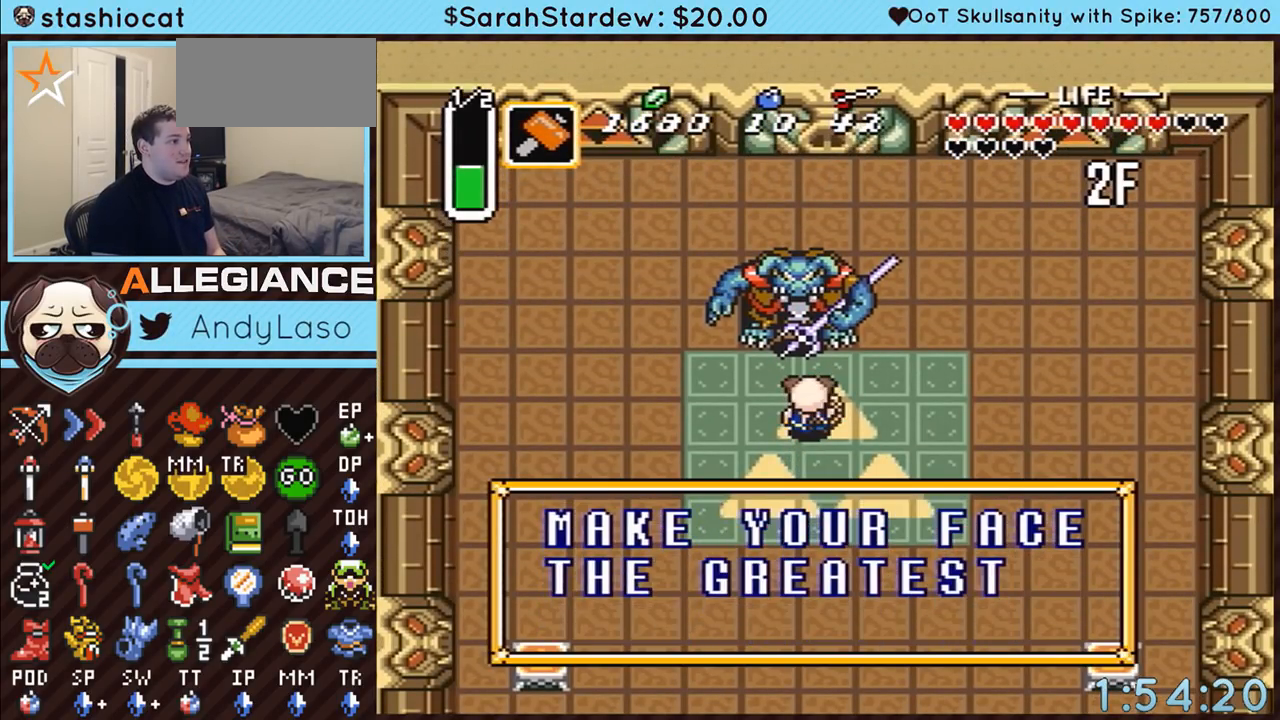
{"buttons": ["A"], "events": [[50, "A", "up"], [83, "B", "down"], [133, "A", "down"], [133, "B", "up"], [200, "A", "up"], [233, "B", "down"], [267, "B", "up"], [300, "A", "down"], [367, "A", "up"], [367, "B", "down"], [417, "B", "up"], [450, "A", "down"]]}
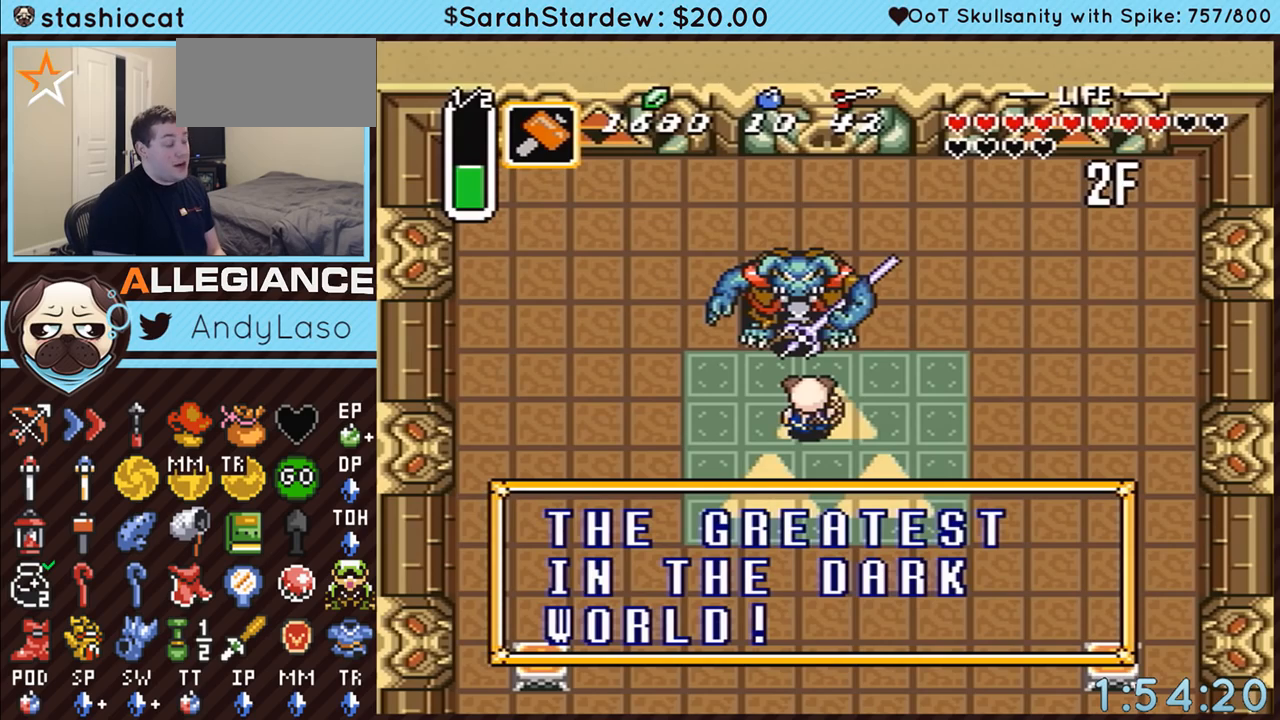
{"buttons": [], "events": [[17, "A", "up"], [17, "B", "down"], [50, "B", "up"], [67, "A", "down"], [133, "B", "down"], [167, "A", "up"], [200, "B", "up"], [233, "A", "down"], [267, "B", "down"], [333, "A", "up"], [333, "B", "up"], [400, "A", "down"], [400, "B", "down"], [483, "A", "up"], [483, "B", "up"]]}
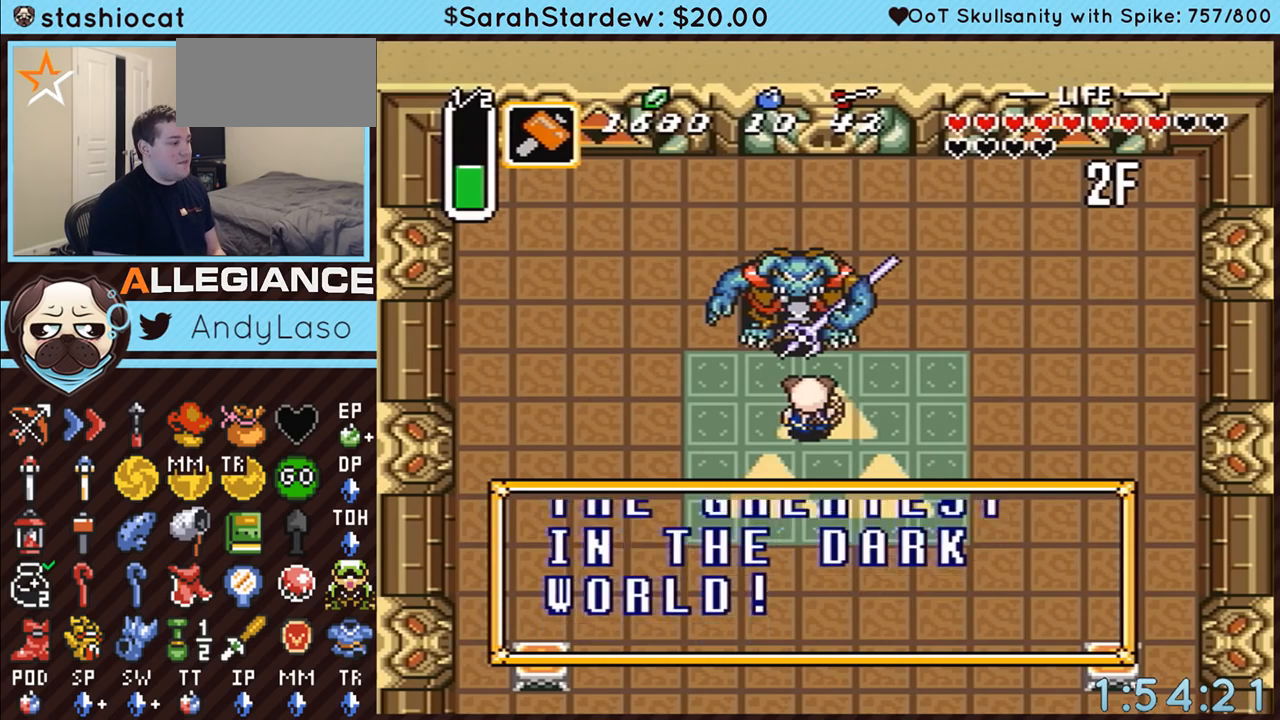
{"buttons": ["B"], "events": [[33, "A", "down"], [33, "B", "down"], [83, "B", "up"], [133, "A", "up"], [200, "B", "down"], [233, "A", "down"], [233, "B", "up"], [300, "A", "up"], [317, "B", "down"], [350, "A", "down"], [350, "B", "up"], [450, "A", "up"], [450, "B", "down"]]}
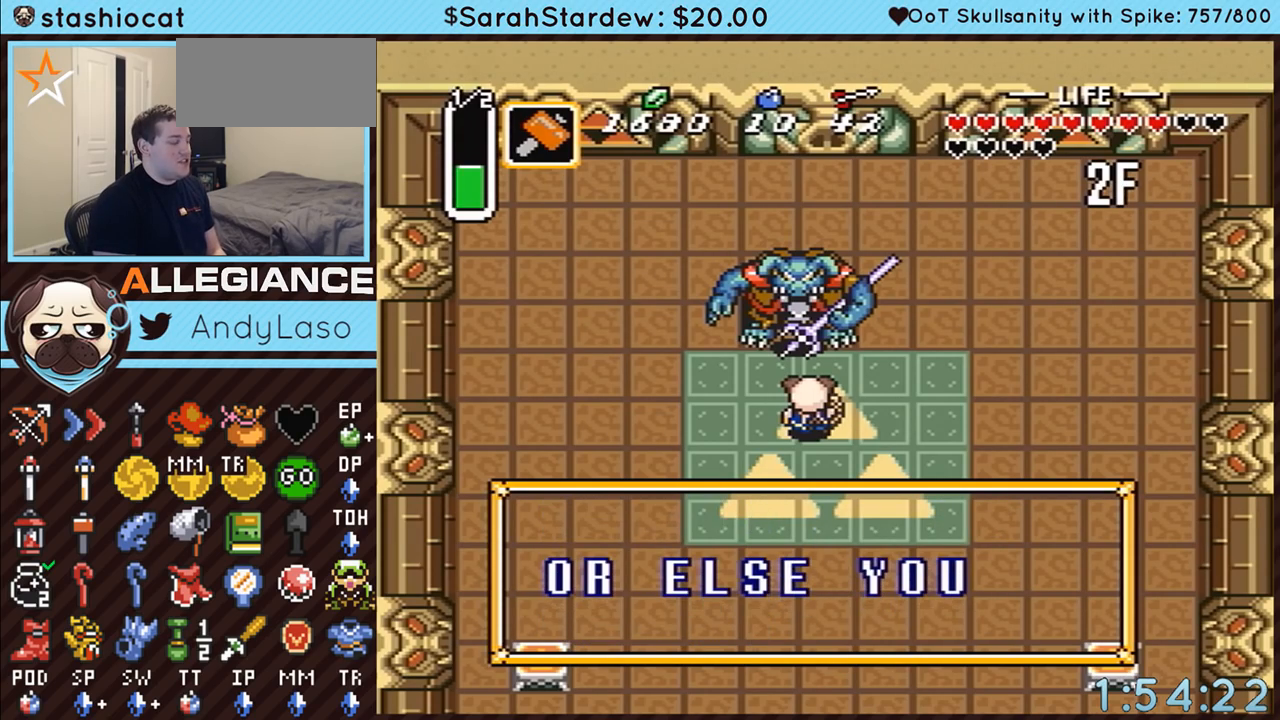
{"buttons": [], "events": [[33, "A", "down"], [100, "A", "up"], [100, "B", "up"], [167, "A", "down"], [267, "A", "up"], [333, "A", "down"], [417, "A", "up"]]}
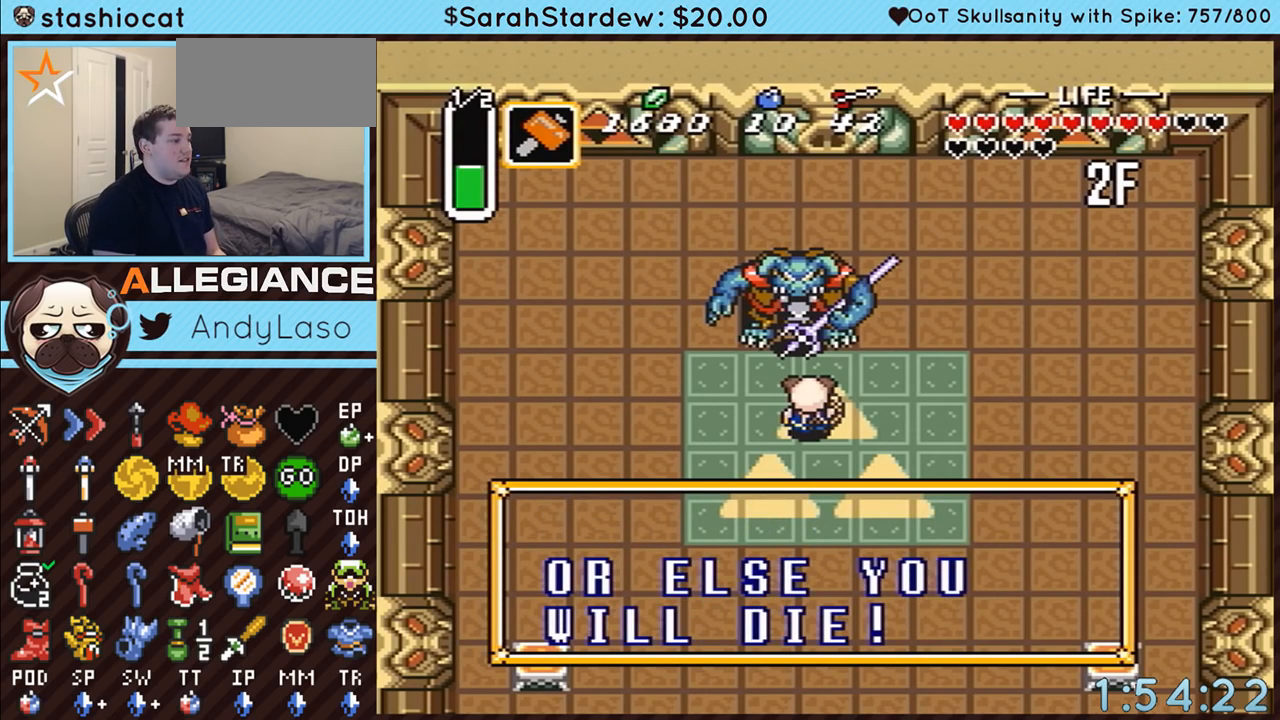
{"buttons": ["B", "DPAD_UP"], "events": [[17, "A", "down"], [50, "A", "up"], [300, "A", "down"], [350, "DPAD_LEFT", "down"], [350, "DPAD_UP", "down"], [400, "A", "up"], [483, "B", "down"], [483, "DPAD_LEFT", "up"]]}
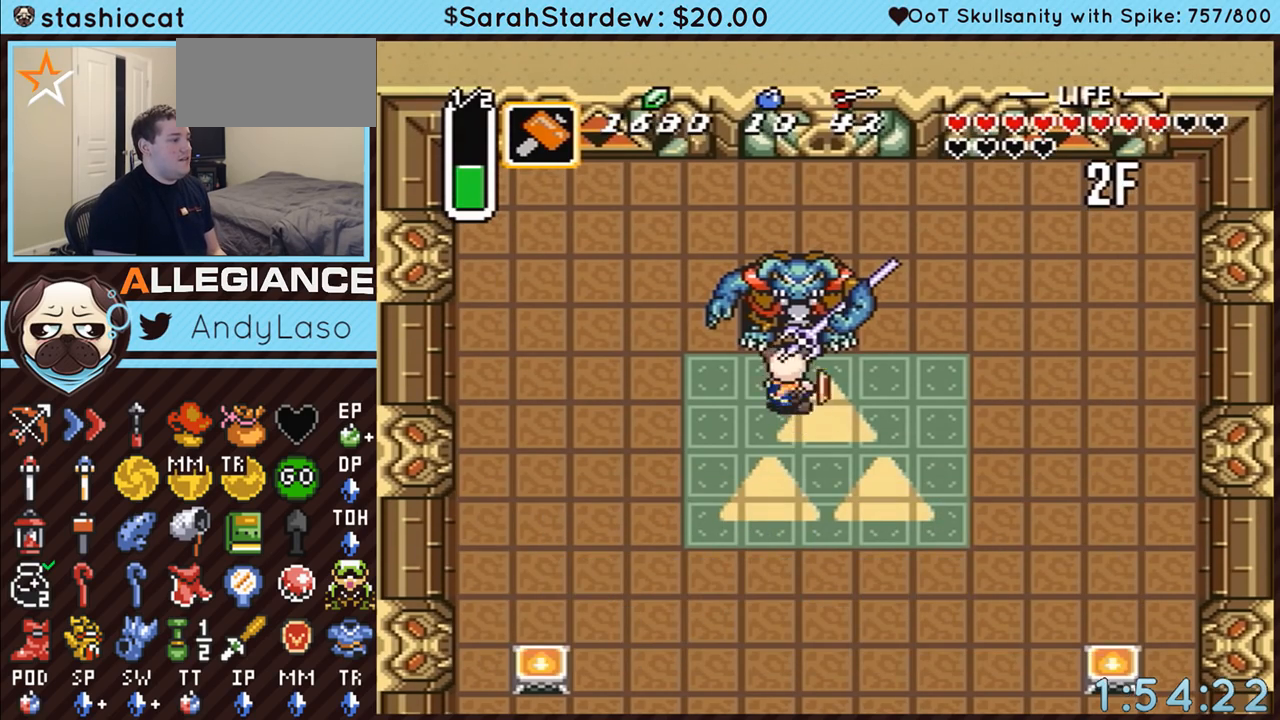
{"buttons": ["DPAD_UP", "DPAD_RIGHT"], "events": [[200, "B", "up"], [383, "DPAD_RIGHT", "down"]]}
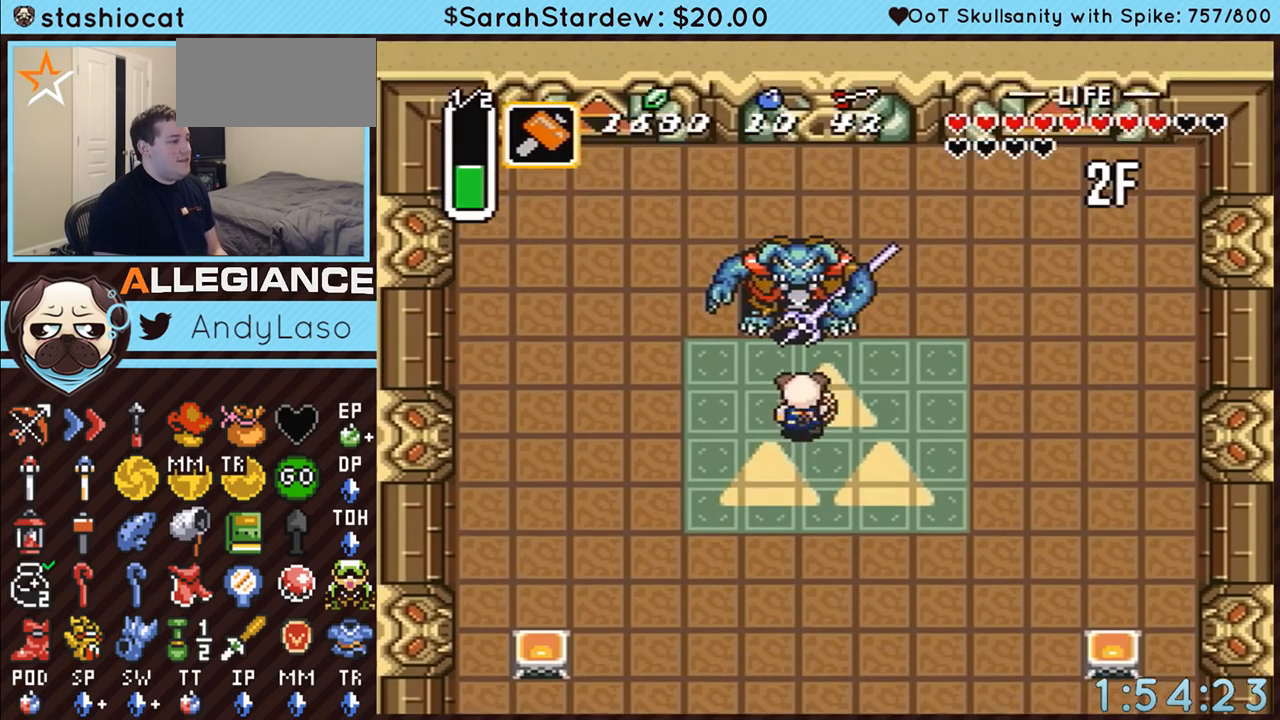
{"buttons": ["DPAD_UP"], "events": [[17, "DPAD_RIGHT", "up"], [167, "B", "down"], [383, "B", "up"]]}
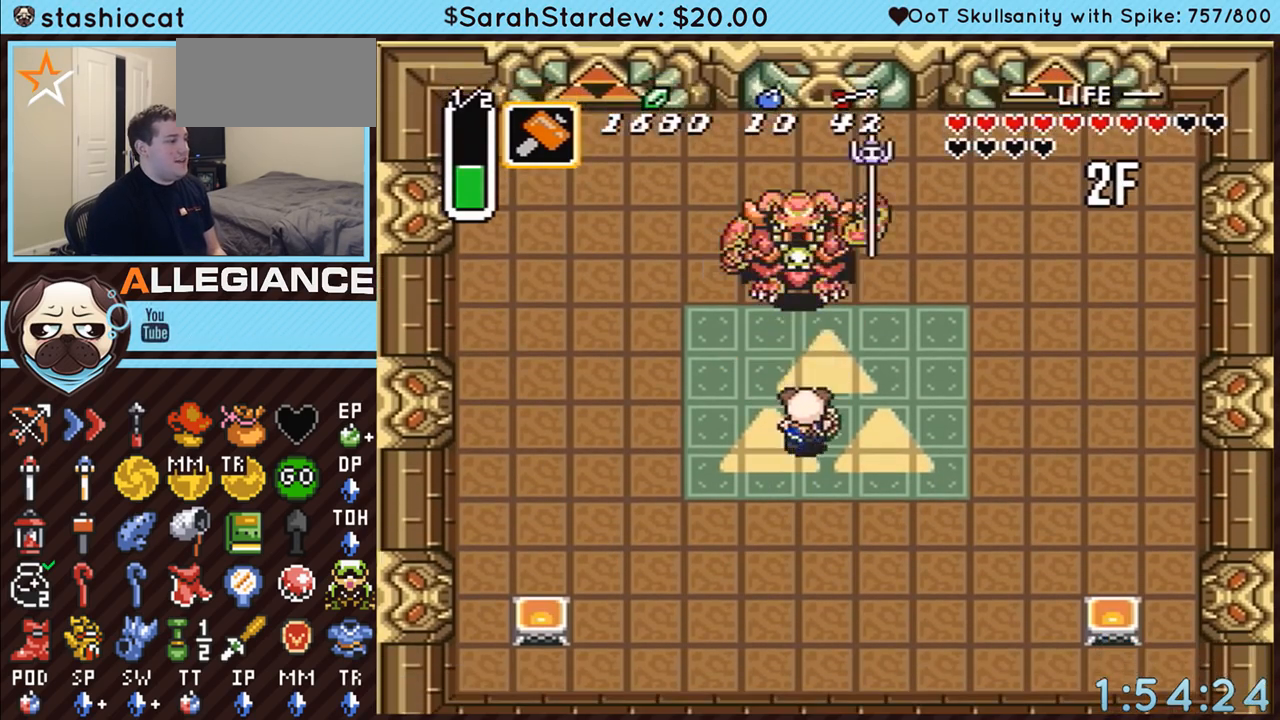
{"buttons": ["B", "DPAD_UP"], "events": [[350, "B", "down"]]}
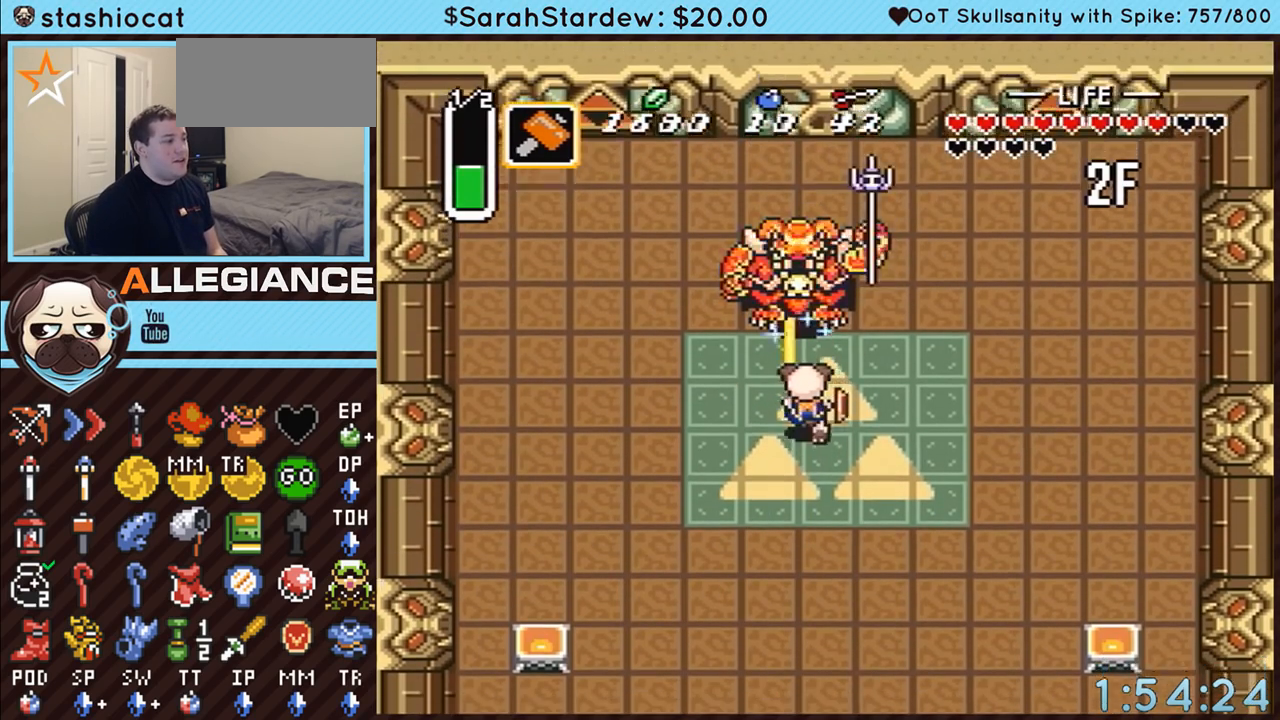
{"buttons": ["DPAD_UP"], "events": [[17, "B", "up"], [233, "DPAD_LEFT", "down"], [317, "DPAD_LEFT", "up"]]}
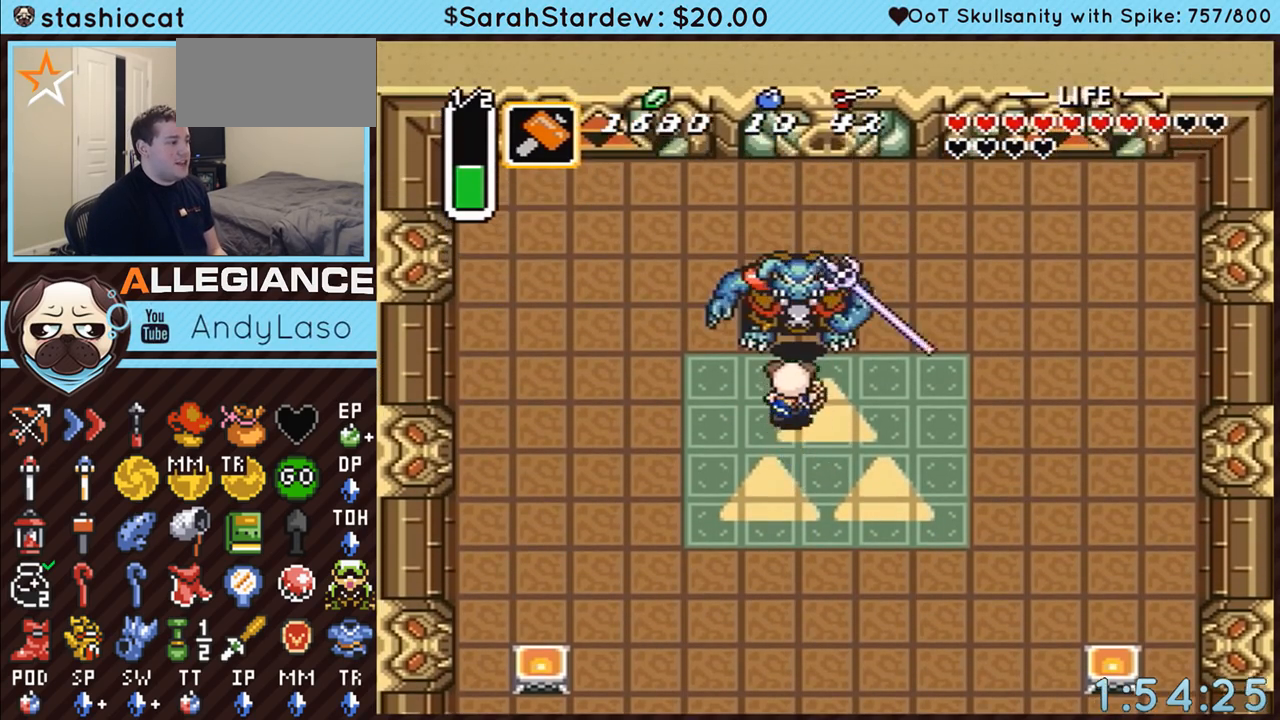
{"buttons": ["DPAD_UP"], "events": [[67, "B", "down"], [233, "B", "up"]]}
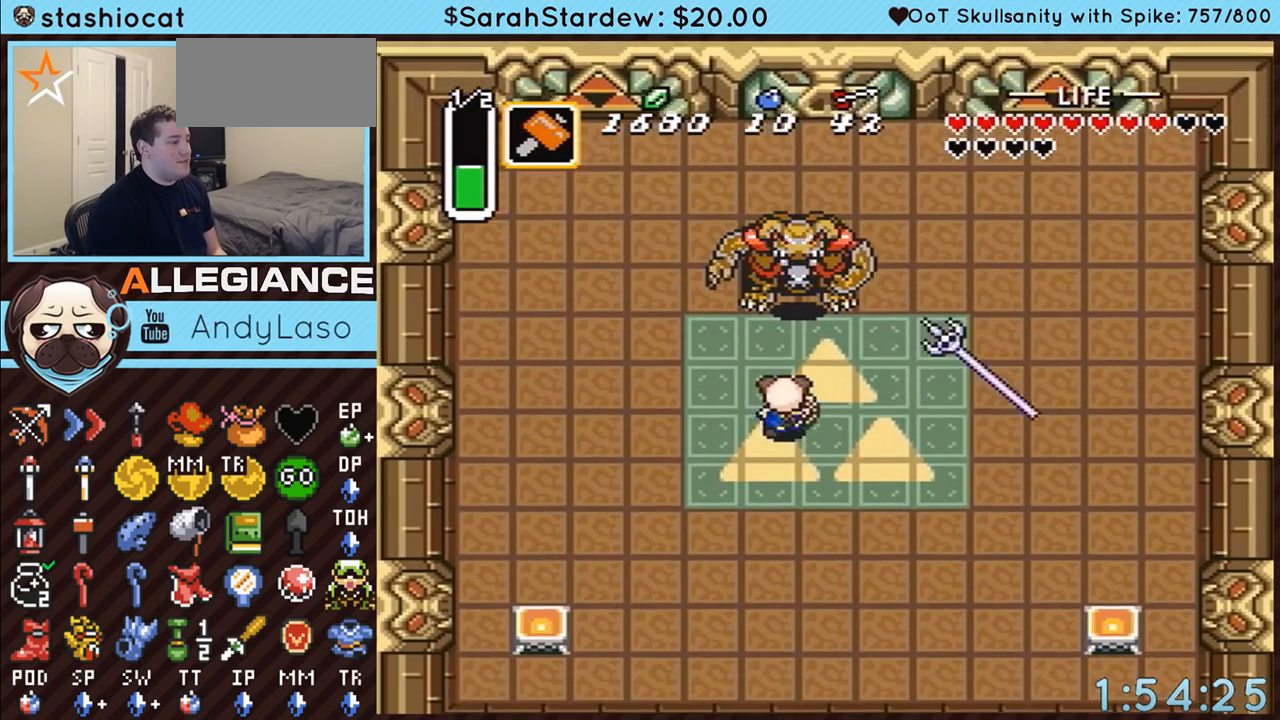
{"buttons": ["DPAD_DOWN"], "events": [[267, "B", "down"], [350, "DPAD_UP", "up"], [450, "DPAD_DOWN", "down"], [483, "B", "up"]]}
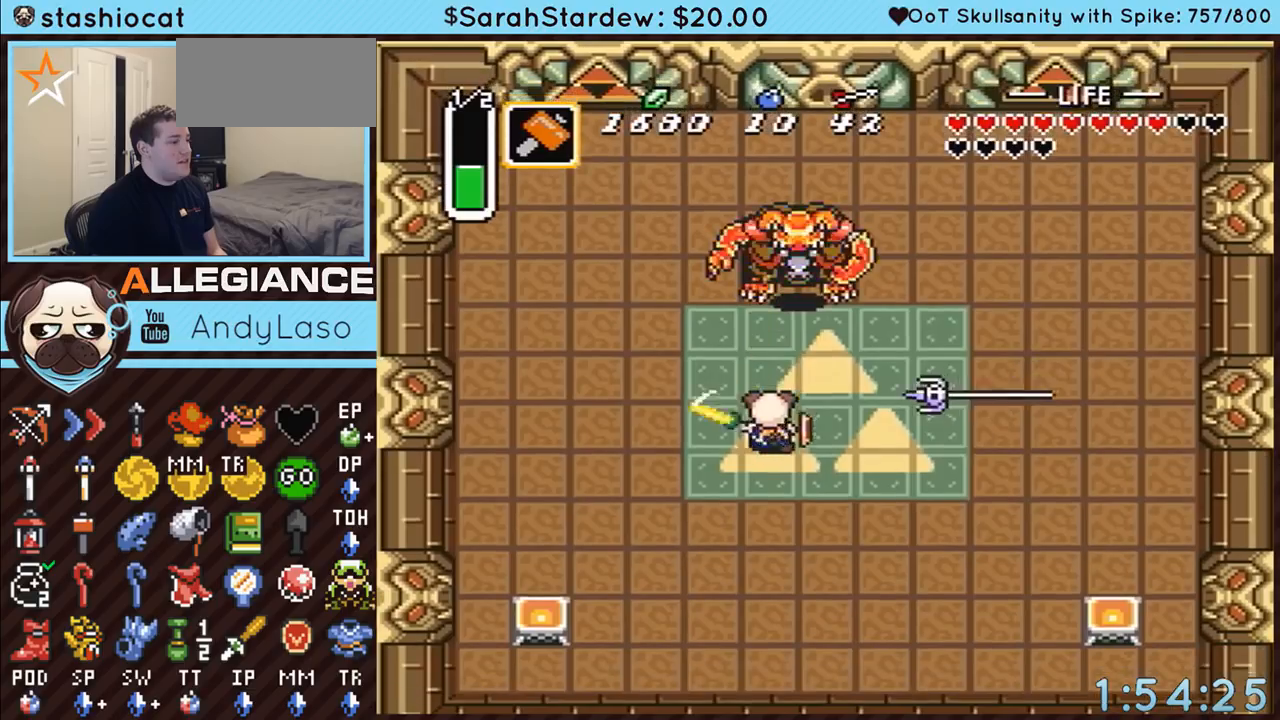
{"buttons": ["DPAD_DOWN", "DPAD_RIGHT"], "events": [[417, "DPAD_RIGHT", "down"]]}
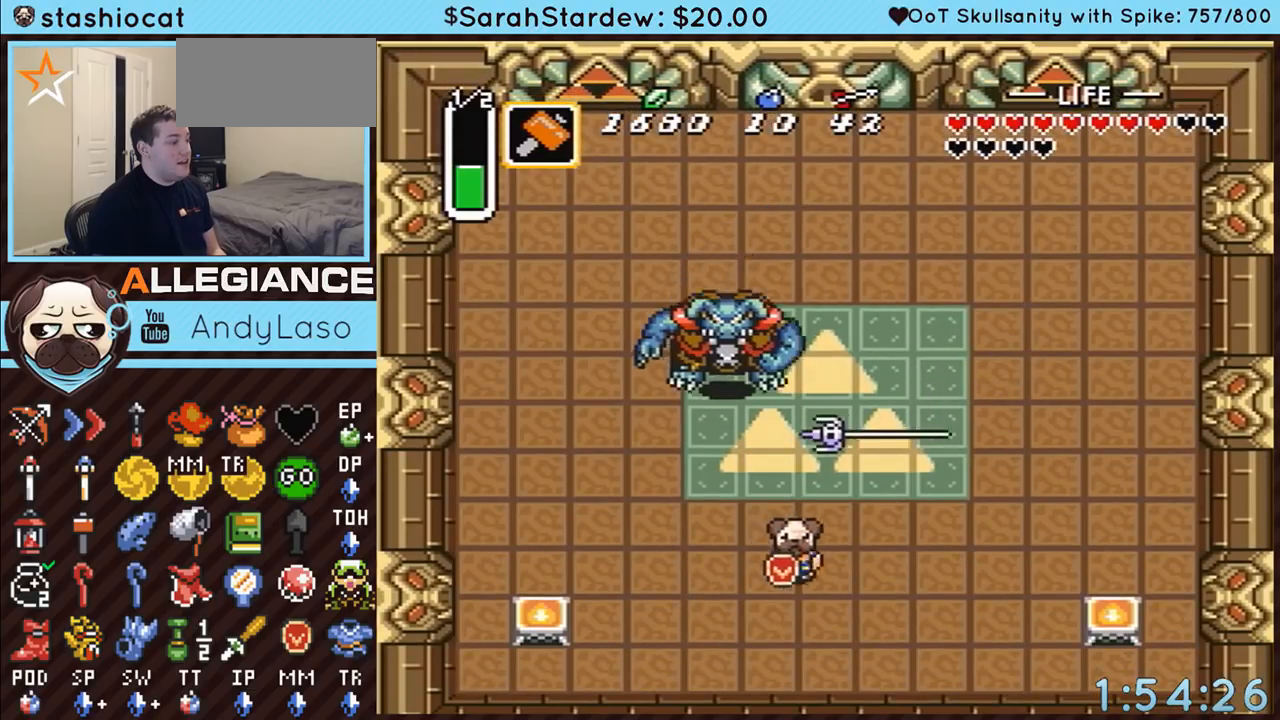
{"buttons": ["DPAD_DOWN", "DPAD_LEFT"], "events": [[333, "DPAD_RIGHT", "up"], [417, "DPAD_LEFT", "down"]]}
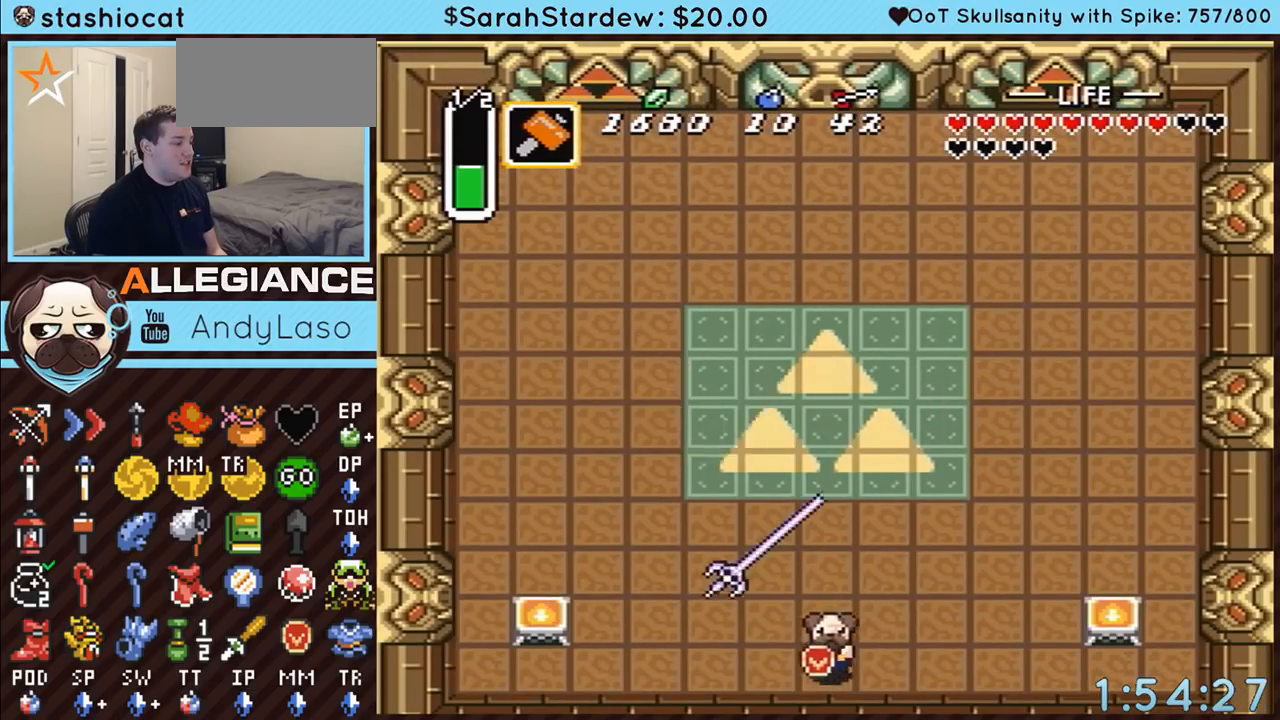
{"buttons": ["DPAD_LEFT"], "events": [[300, "DPAD_DOWN", "up"]]}
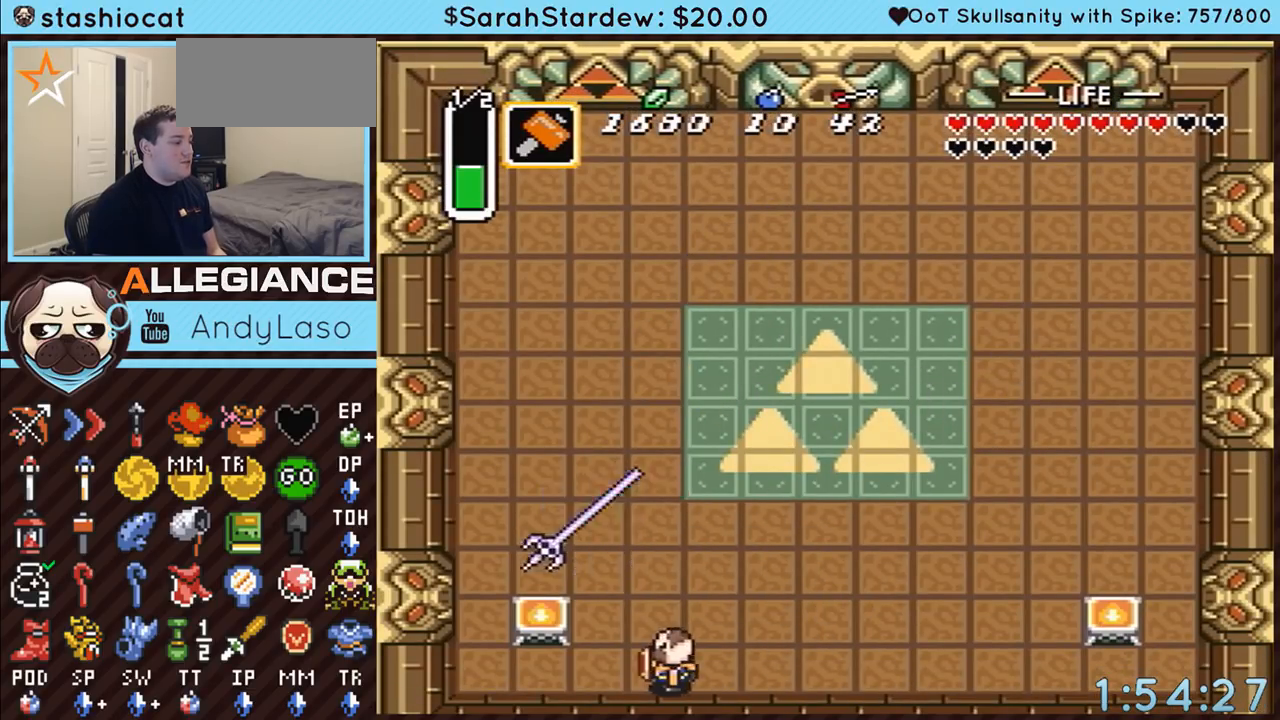
{"buttons": ["DPAD_UP", "DPAD_LEFT"], "events": [[117, "DPAD_LEFT", "up"], [117, "DPAD_UP", "down"], [200, "B", "down"], [283, "DPAD_LEFT", "down"], [383, "B", "up"]]}
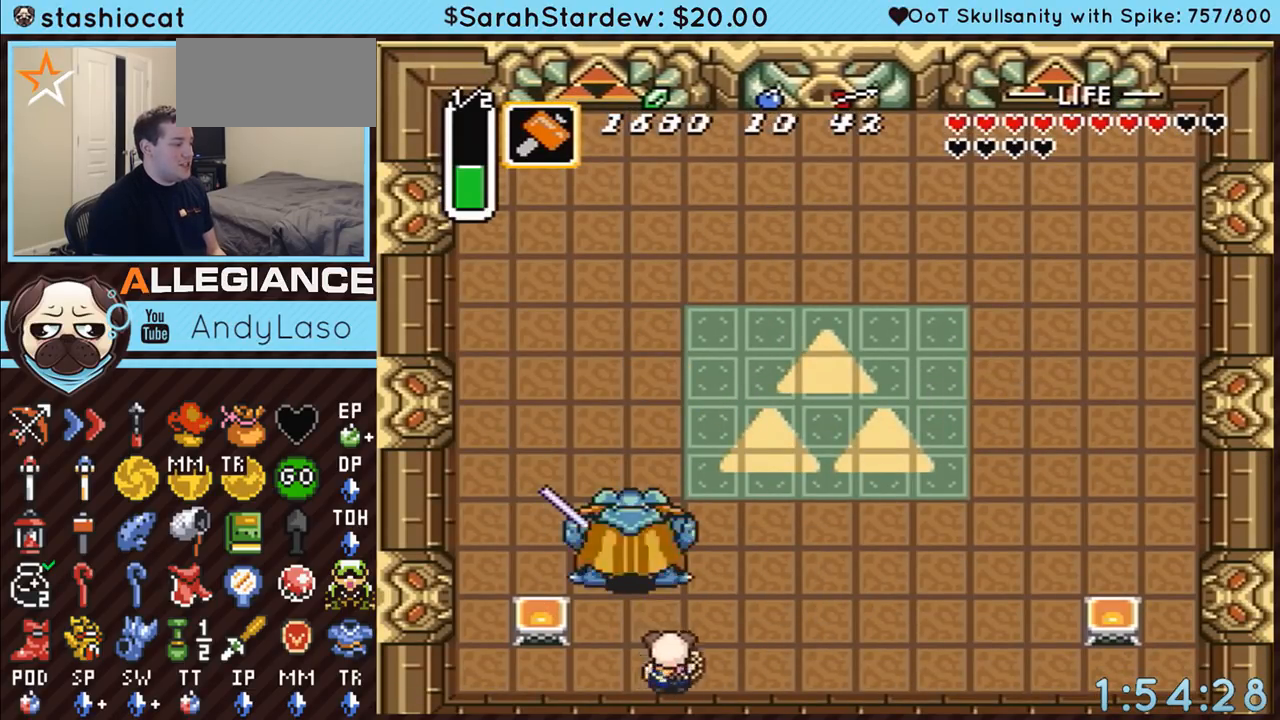
{"buttons": ["DPAD_UP"], "events": [[233, "B", "down"], [417, "B", "up"], [483, "DPAD_LEFT", "up"]]}
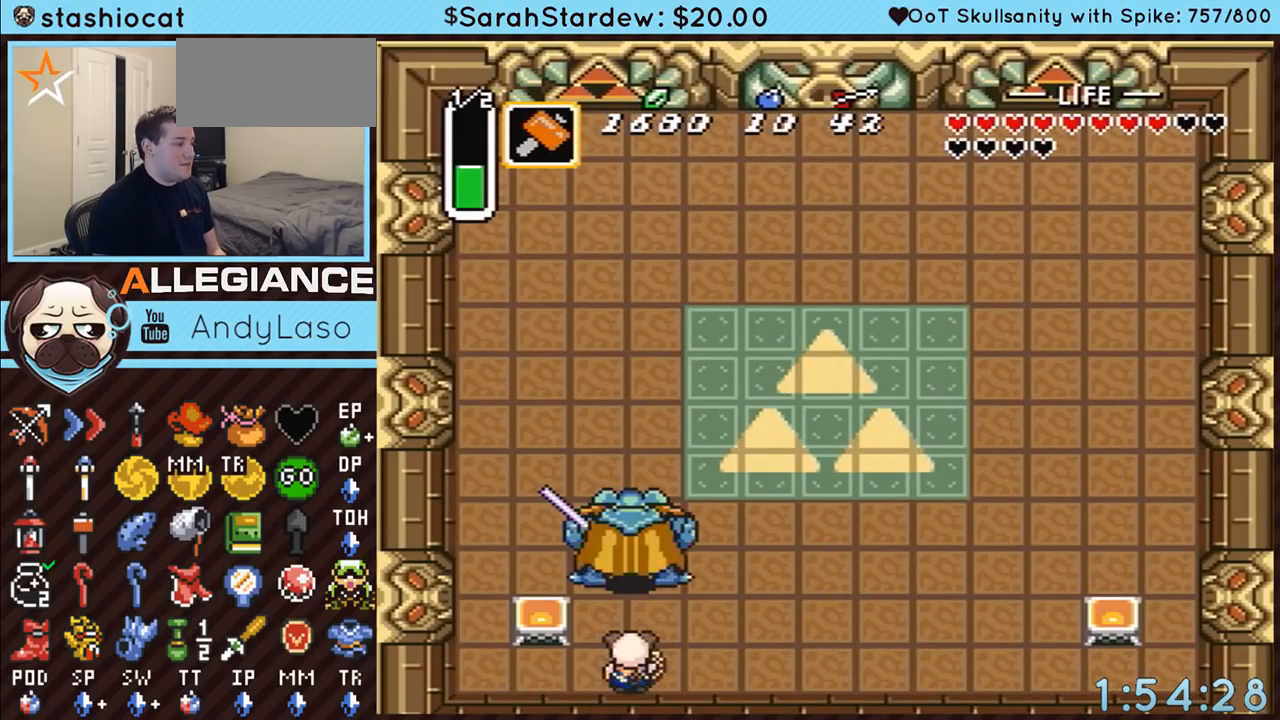
{"buttons": ["DPAD_UP", "DPAD_LEFT"], "events": [[233, "B", "down"], [400, "B", "up"], [417, "DPAD_LEFT", "down"]]}
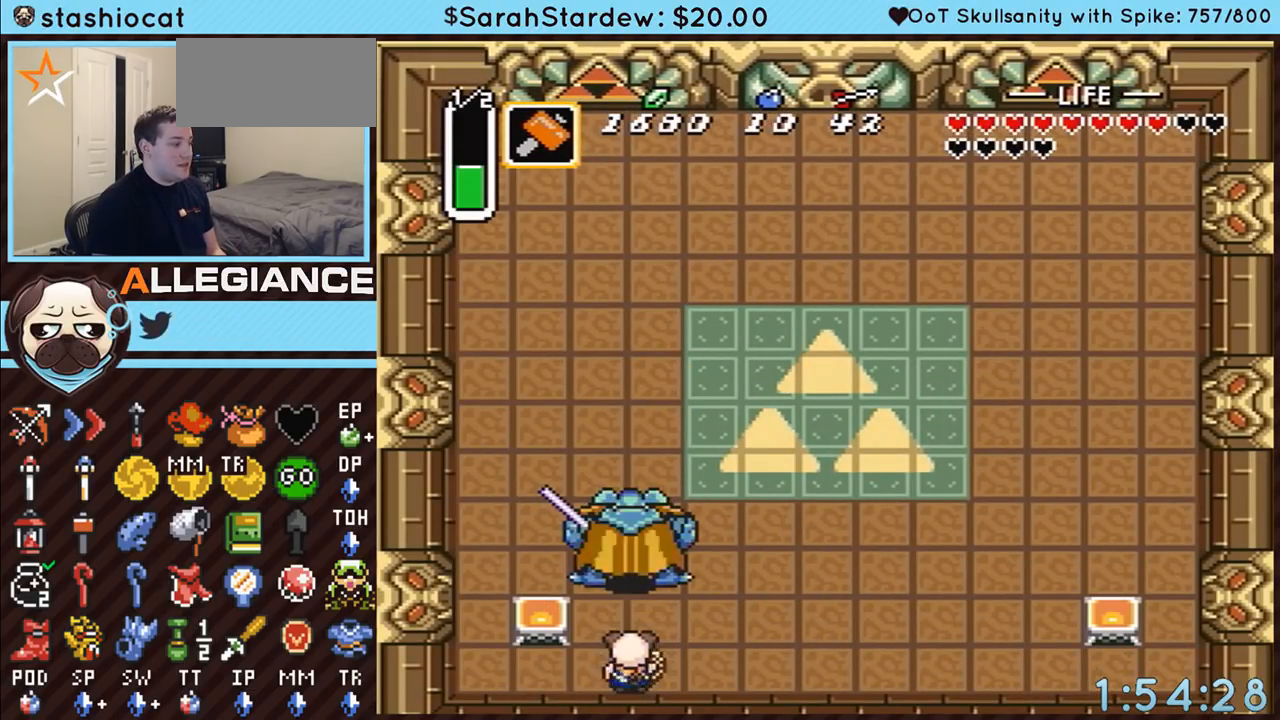
{"buttons": ["DPAD_UP"], "events": [[167, "DPAD_LEFT", "up"], [233, "B", "down"], [483, "B", "up"]]}
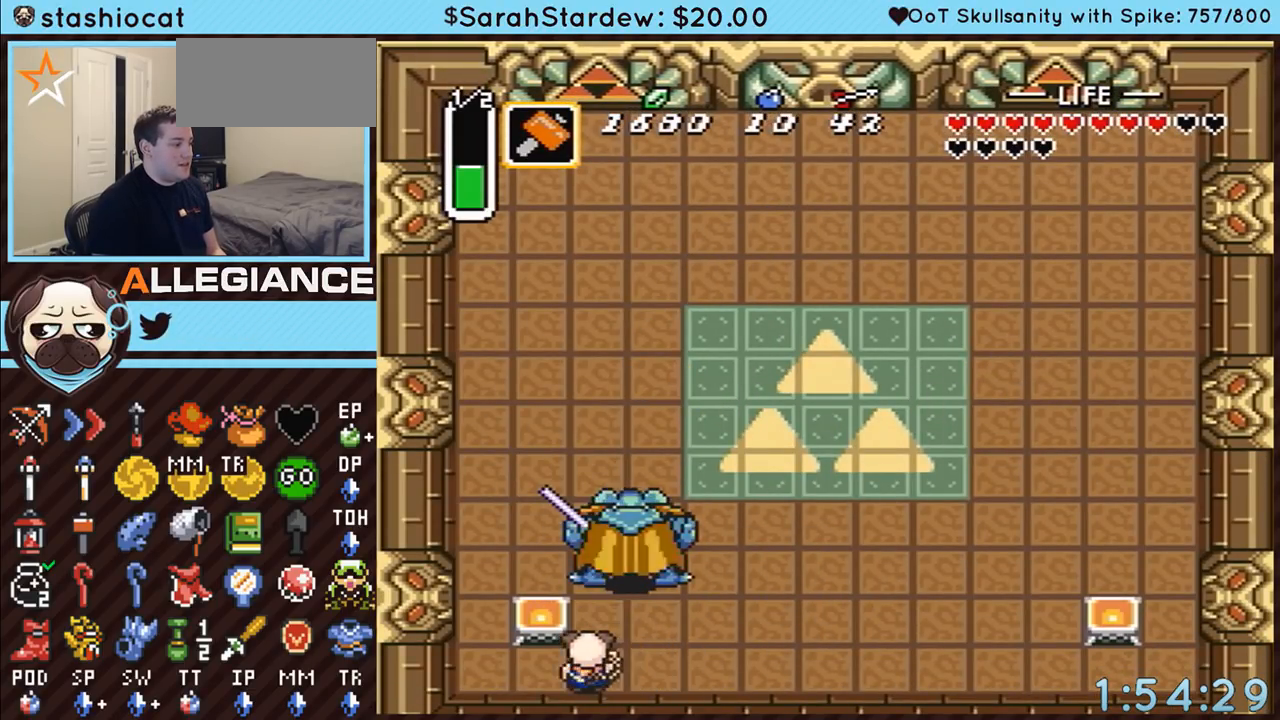
{"buttons": ["A"], "events": [[83, "DPAD_RIGHT", "down"], [200, "A", "down"], [200, "DPAD_RIGHT", "up"], [383, "DPAD_UP", "up"]]}
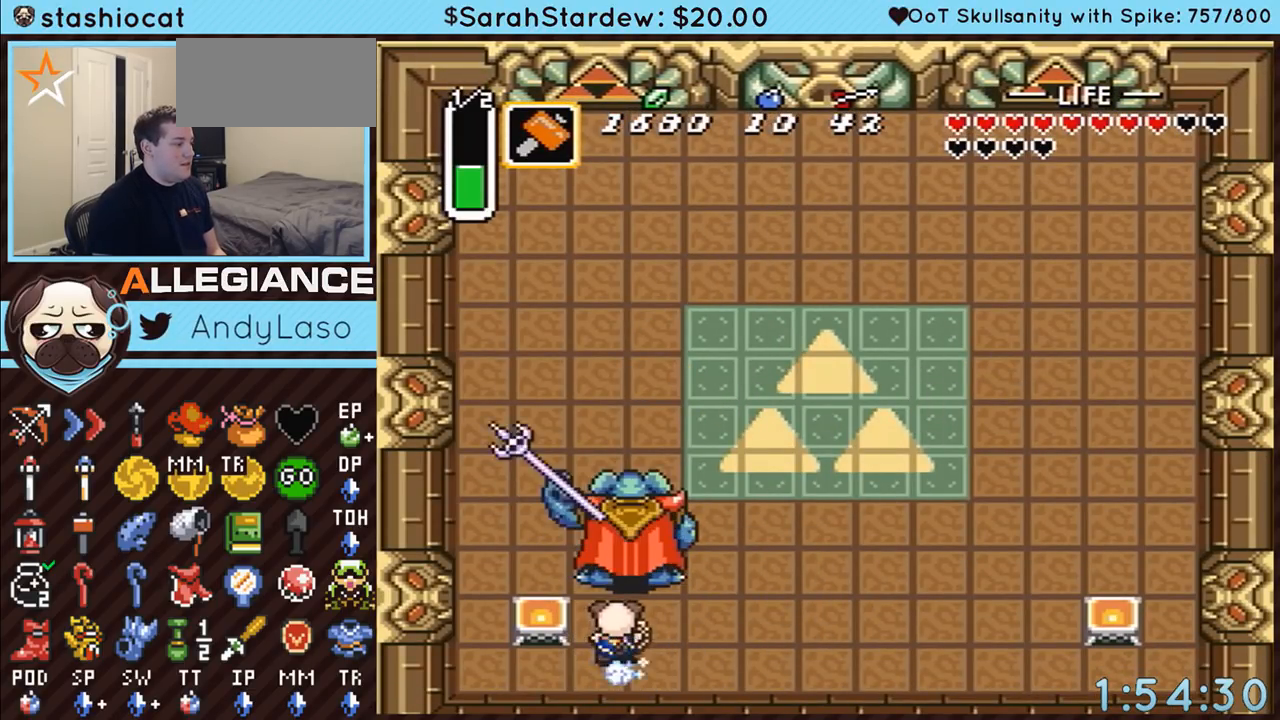
{"buttons": ["DPAD_LEFT"], "events": [[350, "DPAD_LEFT", "down"], [400, "A", "up"]]}
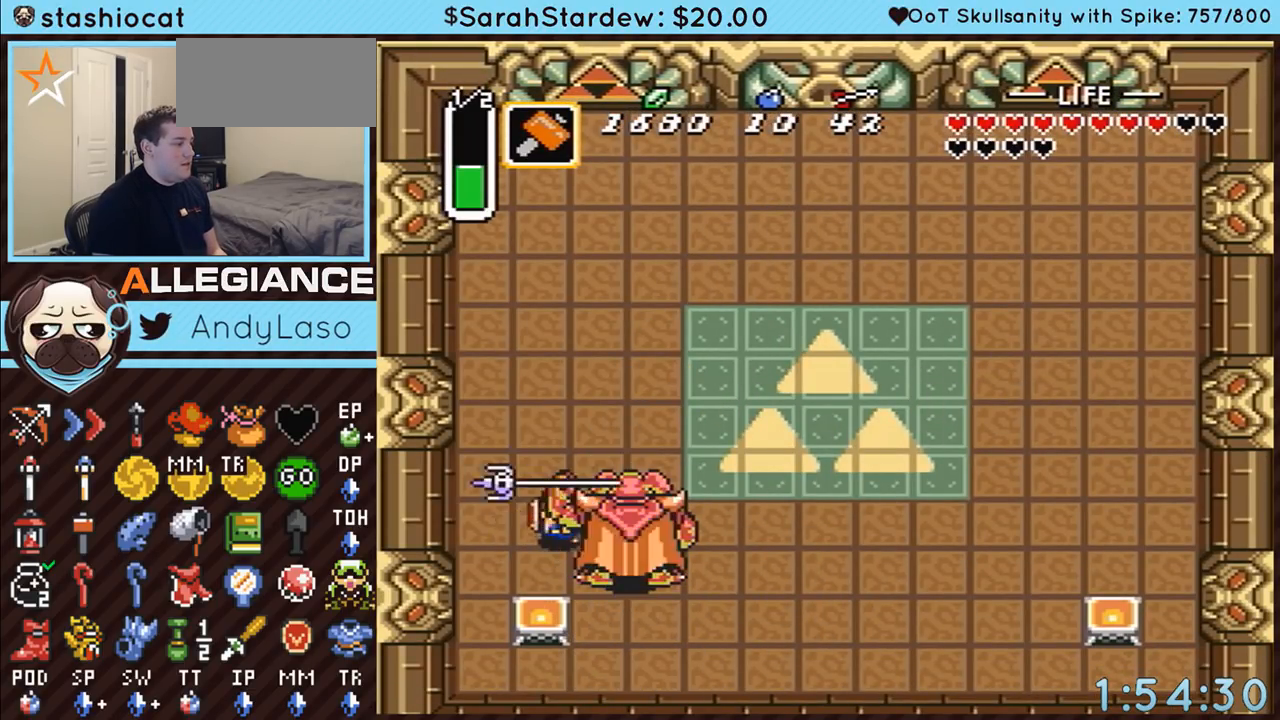
{"buttons": ["A"], "events": [[83, "A", "down"], [83, "DPAD_UP", "down"], [183, "DPAD_LEFT", "up"], [183, "DPAD_RIGHT", "down"], [183, "DPAD_UP", "up"], [367, "DPAD_RIGHT", "up"]]}
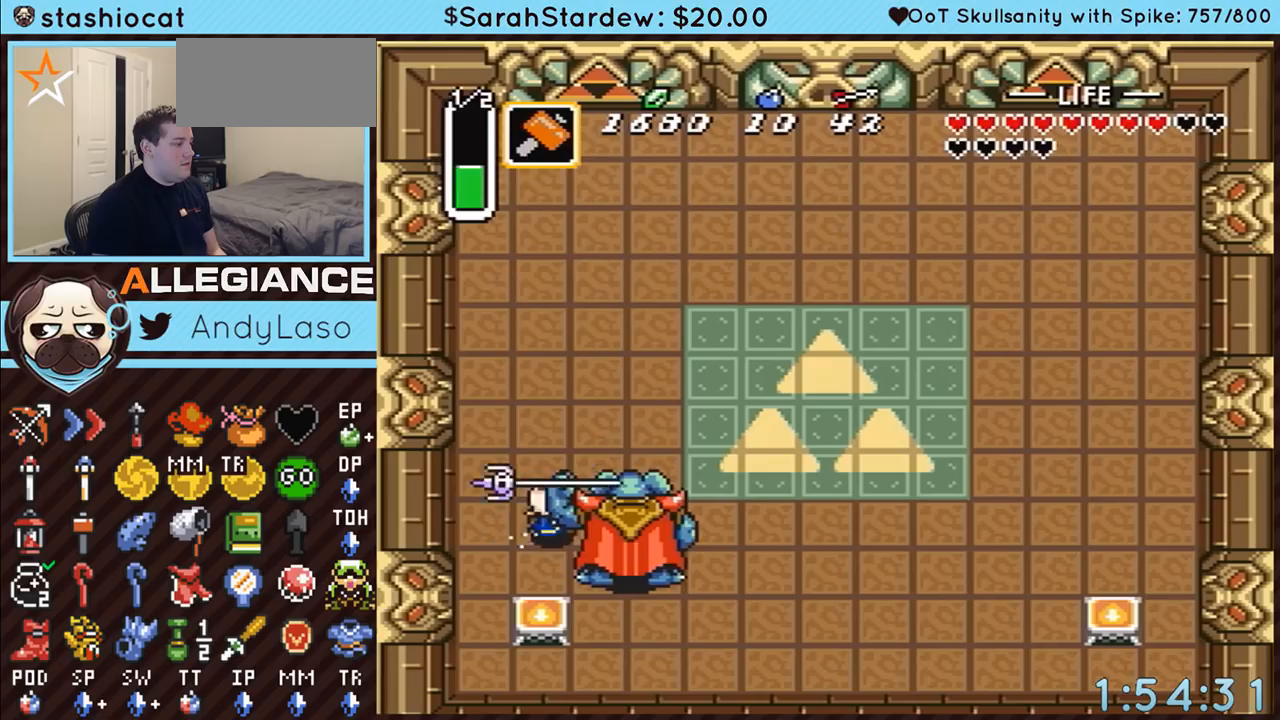
{"buttons": ["A", "DPAD_RIGHT"], "events": [[133, "DPAD_LEFT", "down"], [200, "A", "up"], [300, "A", "down"], [333, "DPAD_LEFT", "up"], [333, "DPAD_RIGHT", "down"]]}
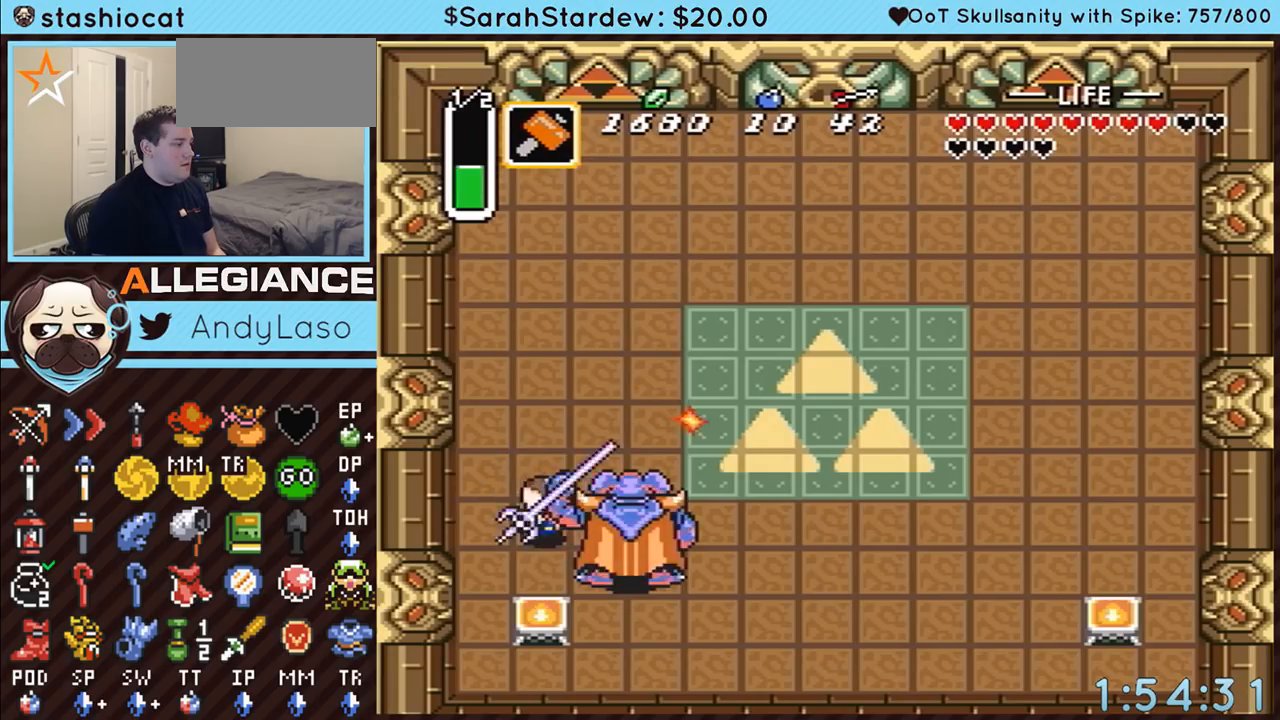
{"buttons": ["A", "DPAD_LEFT"], "events": [[50, "DPAD_RIGHT", "up"], [317, "DPAD_LEFT", "down"], [400, "A", "up"], [483, "A", "down"]]}
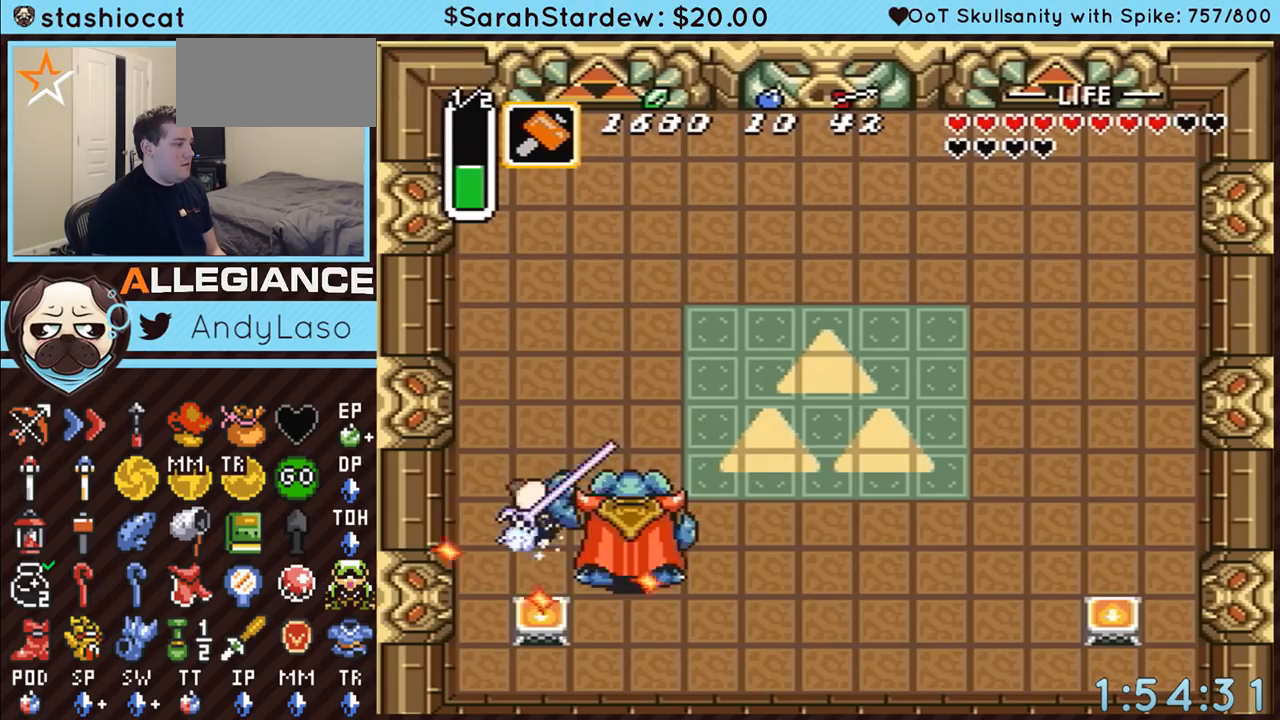
{"buttons": ["A"], "events": [[17, "DPAD_UP", "down"], [33, "DPAD_LEFT", "up"], [33, "DPAD_RIGHT", "down"], [33, "DPAD_UP", "up"], [233, "DPAD_RIGHT", "up"]]}
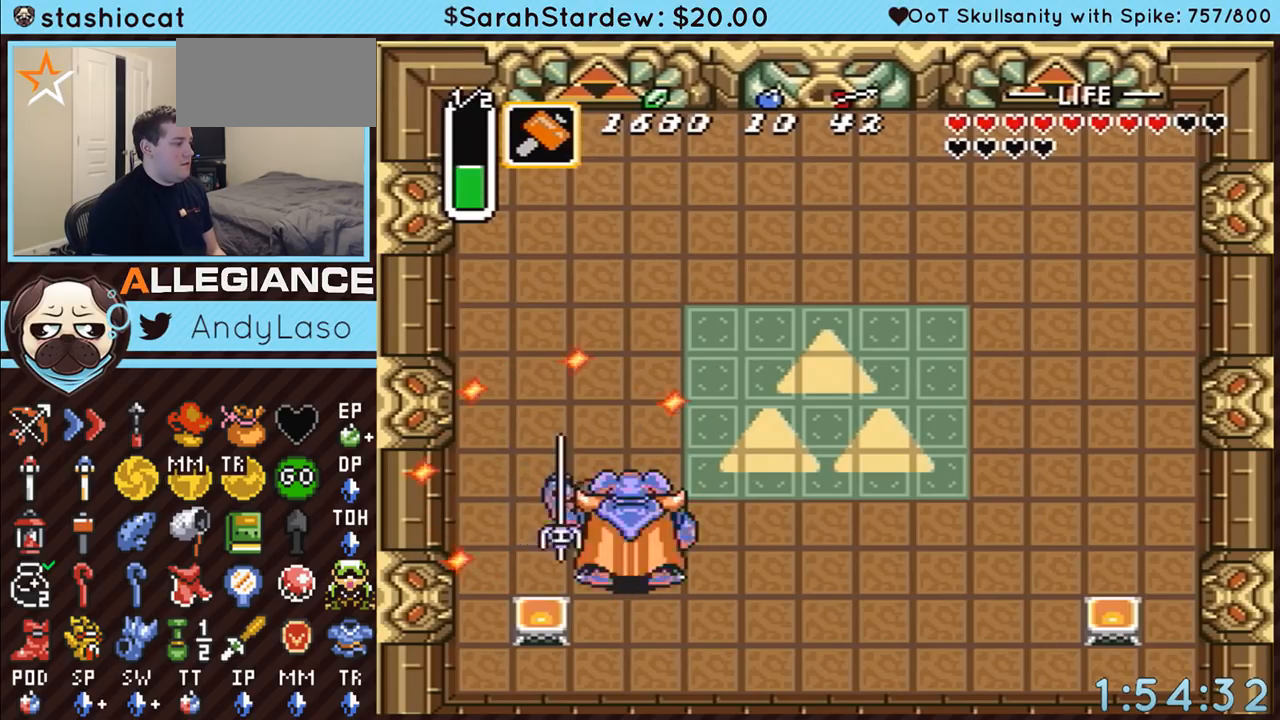
{"buttons": ["A"], "events": [[33, "DPAD_LEFT", "down"], [100, "A", "up"], [167, "A", "down"], [267, "DPAD_LEFT", "up"], [267, "DPAD_RIGHT", "down"], [483, "DPAD_RIGHT", "up"]]}